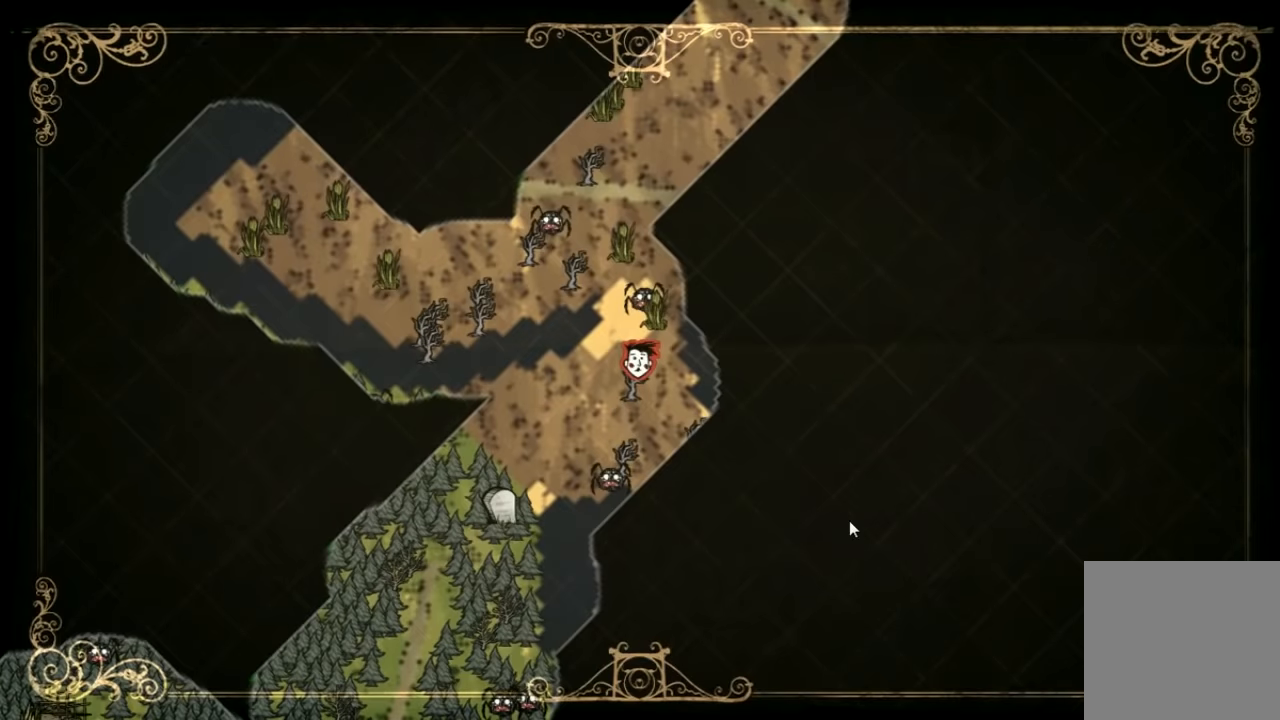
Gameplay with keyboard; each line is a JSON object with the keys held at the frame after it. "events" lists presses ("down") and releases ("up") of "1", "2", "3", "4", "5", "a", "c", "ctrl", "d", "e", "f", "q", "r", "s", "shift", "space", "tab", "v", "w", "x" and "z" between this image and that frame as [ms after this image, input, new state], when the widget could be followed in between. No other keys are recorded. Mouse input is not recorded. Not read: other_keys.
{"keys": ["w"], "events": [[333, "tab", "down"], [366, "w", "down"], [400, "tab", "up"]]}
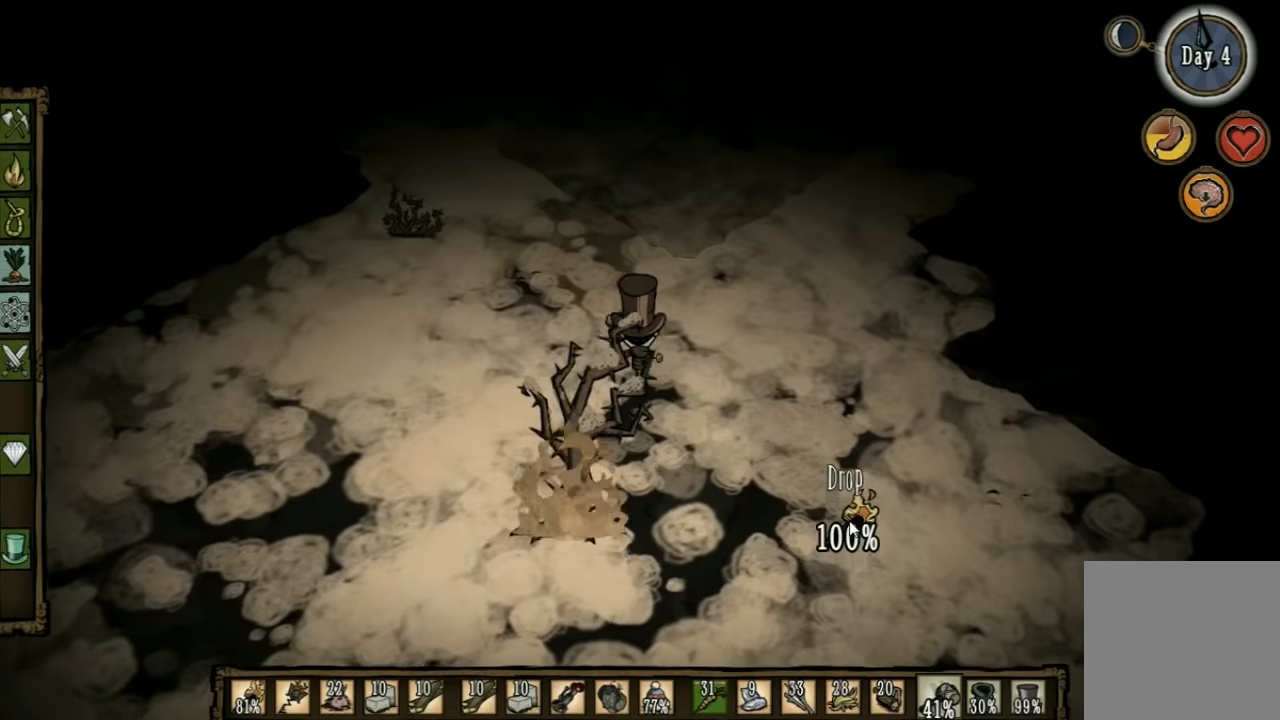
{"keys": ["w"], "events": []}
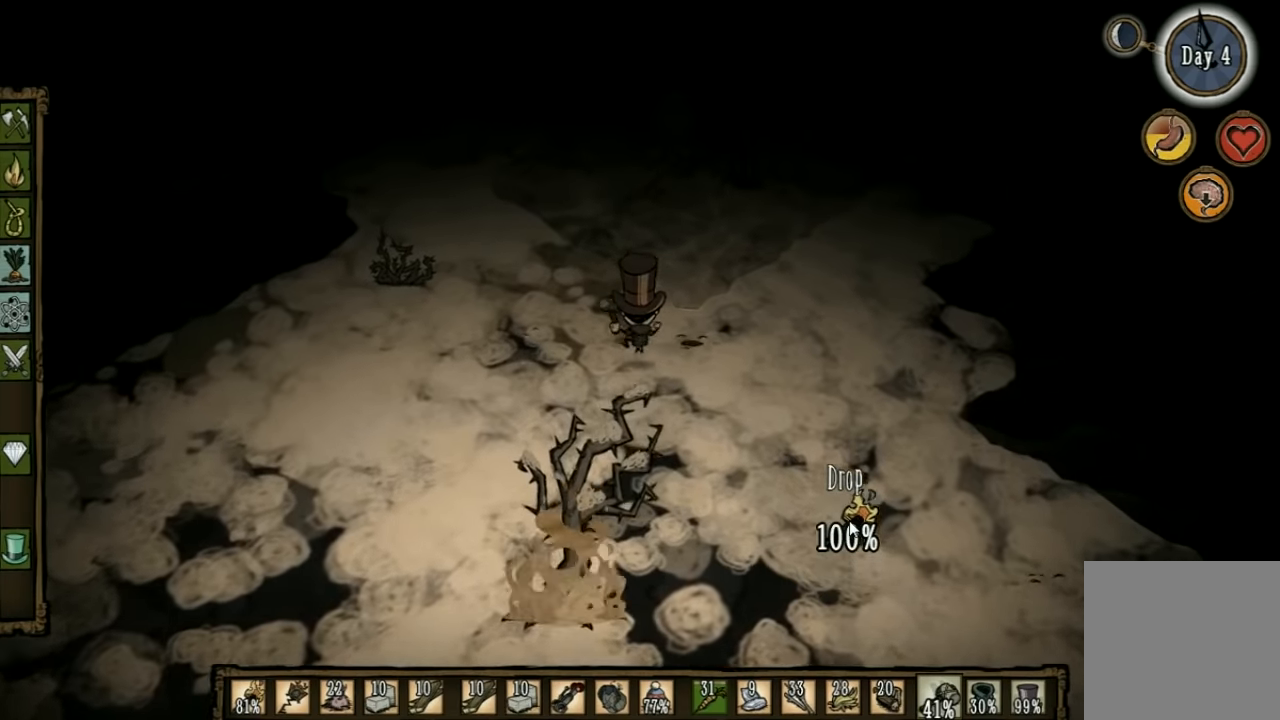
{"keys": ["a", "w"], "events": [[66, "a", "down"], [200, "a", "up"], [466, "a", "down"]]}
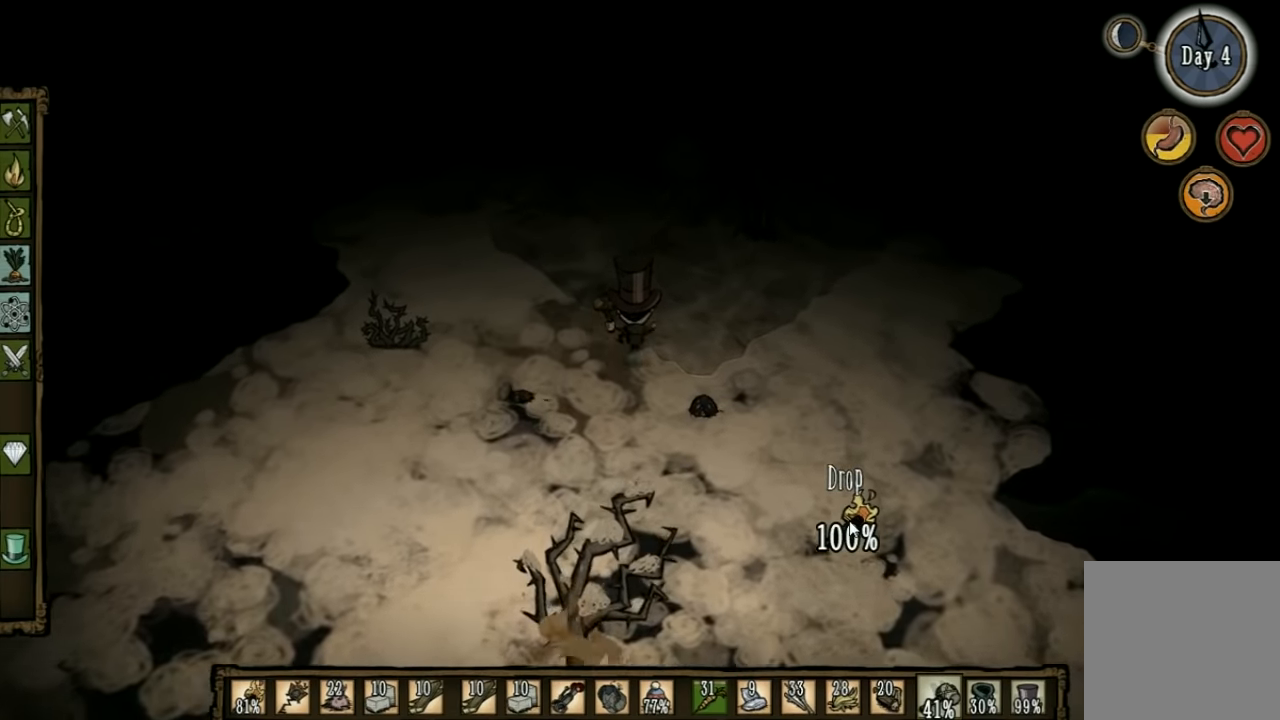
{"keys": ["a", "w"], "events": []}
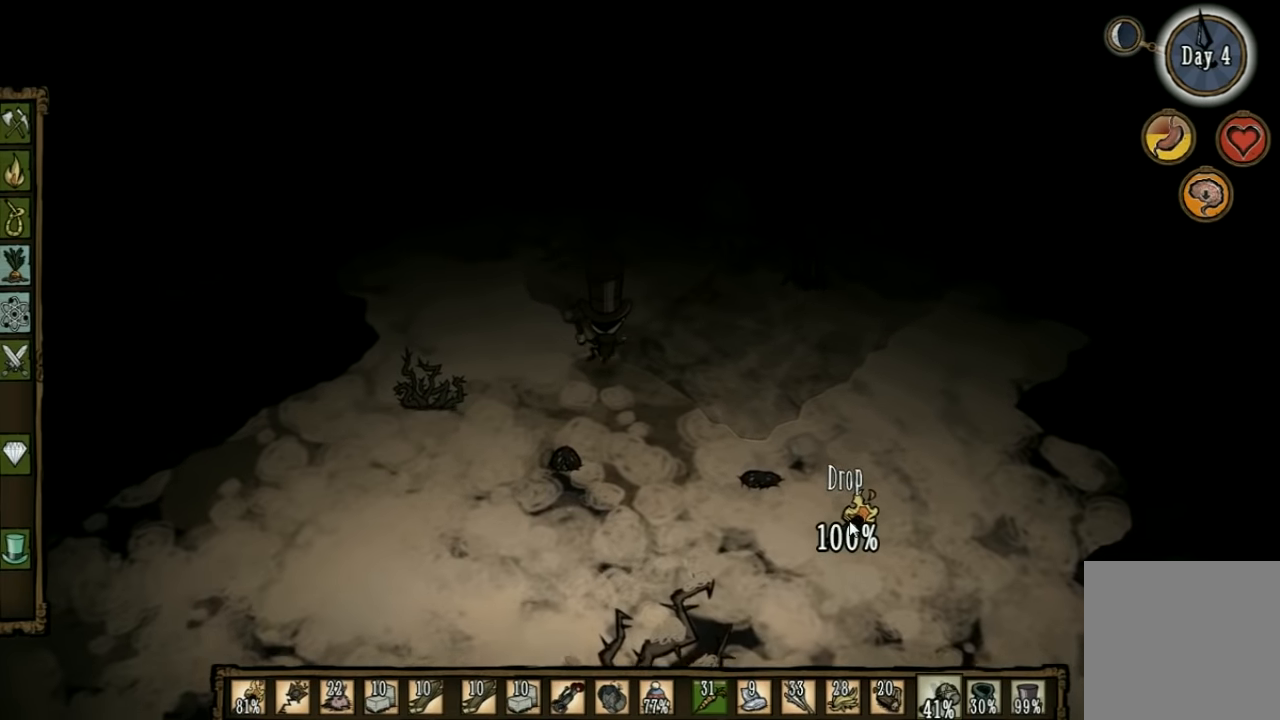
{"keys": ["a", "w"], "events": []}
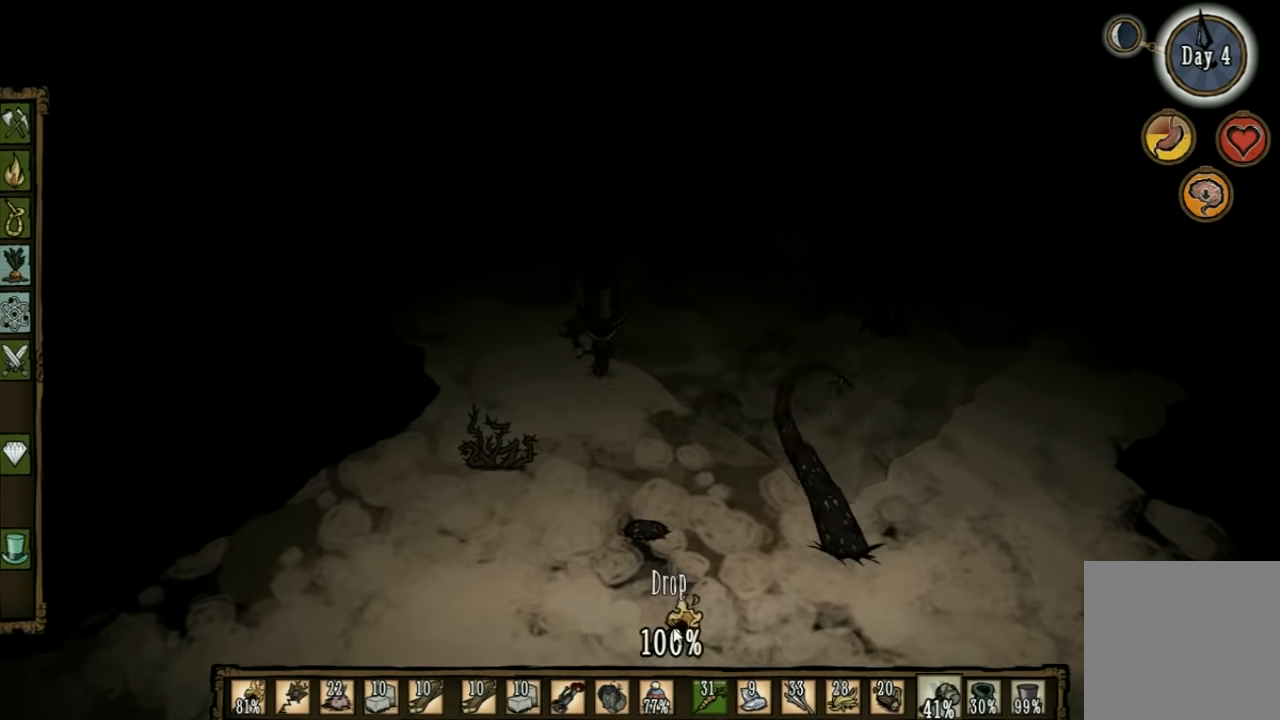
{"keys": ["w"], "events": [[200, "a", "up"]]}
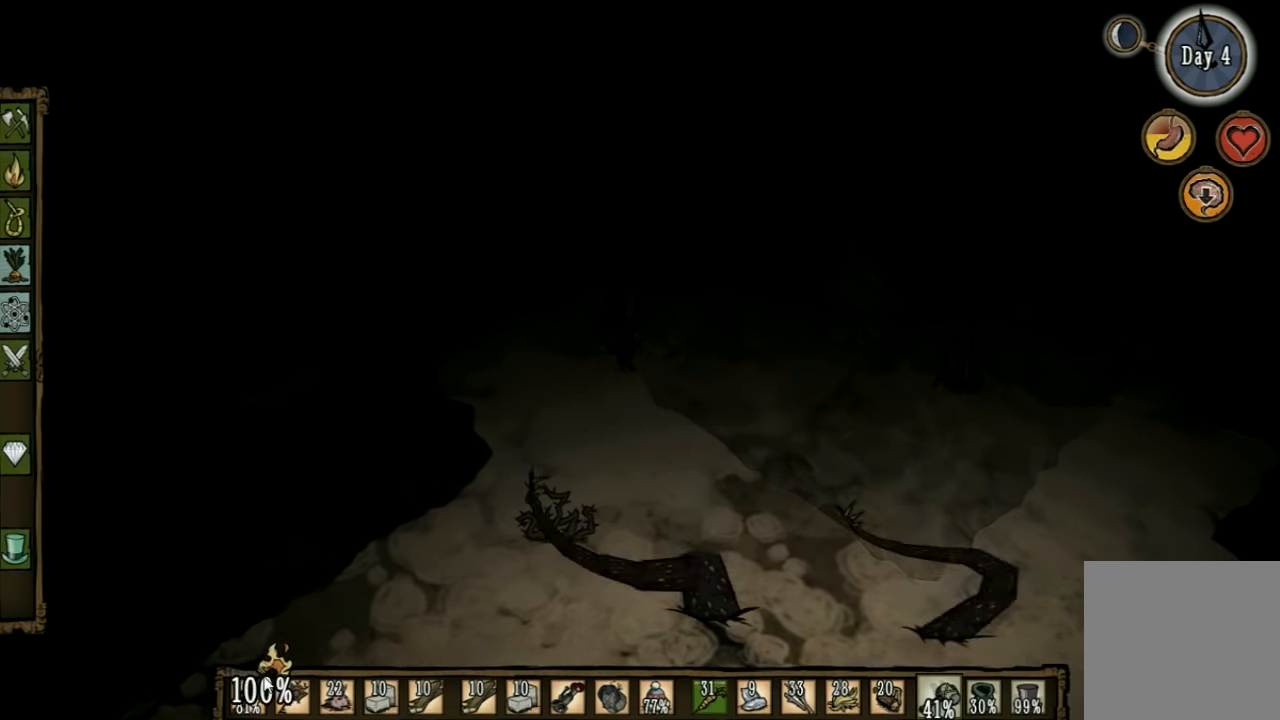
{"keys": ["w"], "events": []}
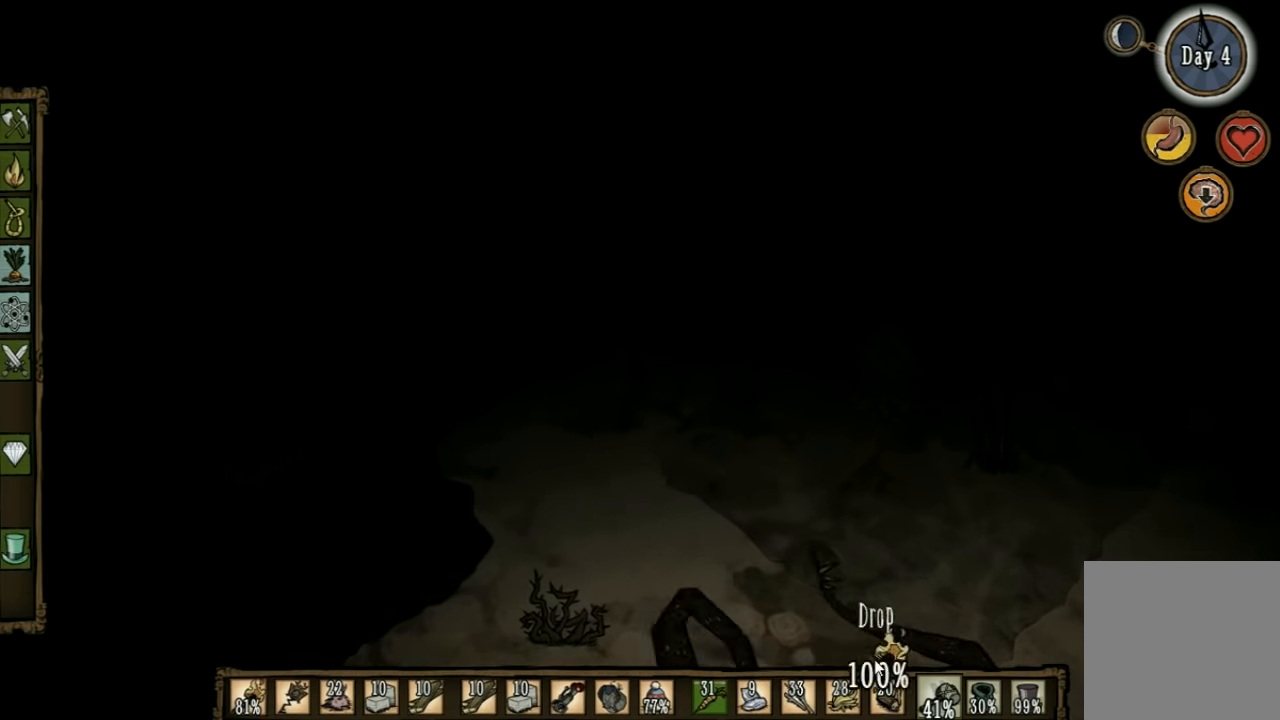
{"keys": ["w"], "events": []}
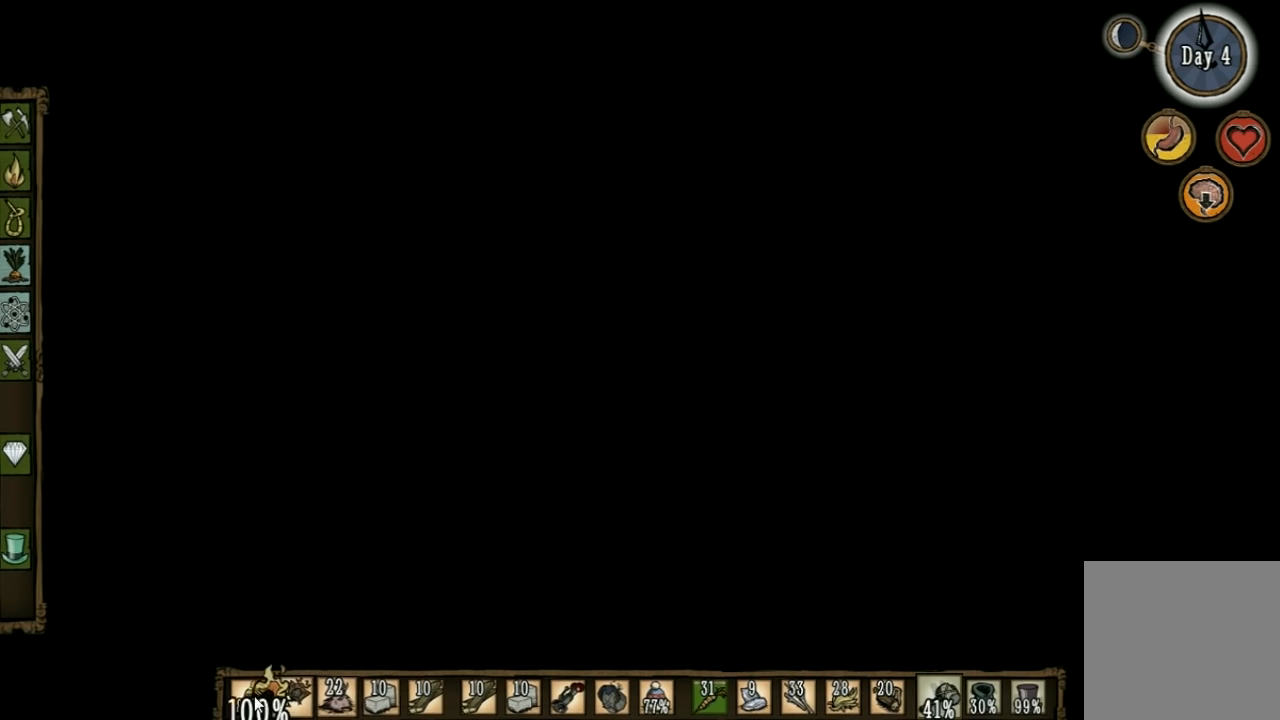
{"keys": ["w"], "events": []}
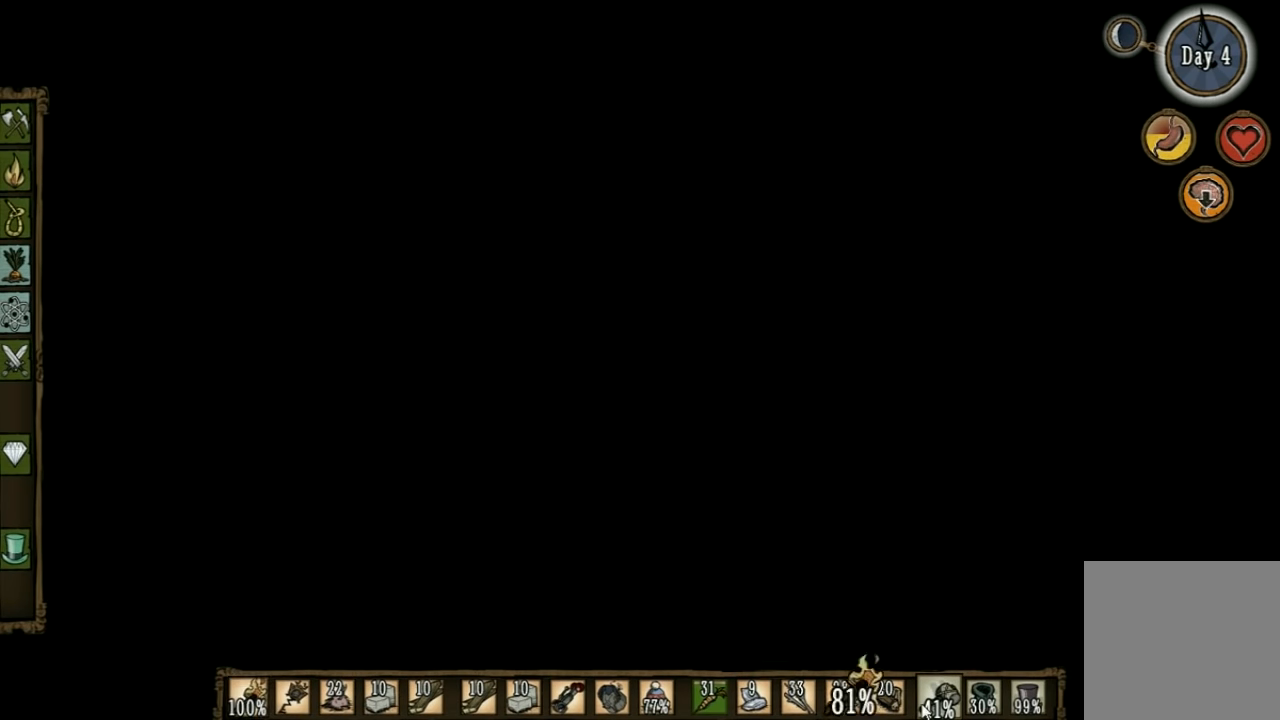
{"keys": ["w"], "events": []}
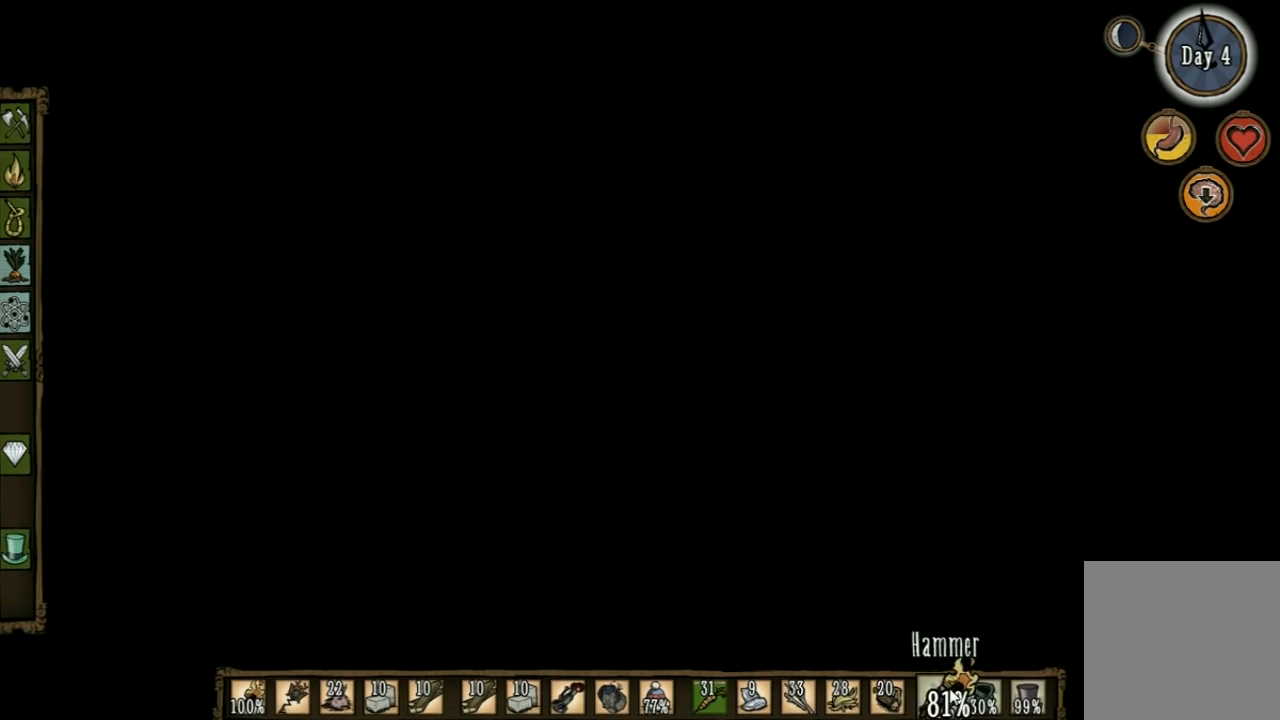
{"keys": ["w"], "events": []}
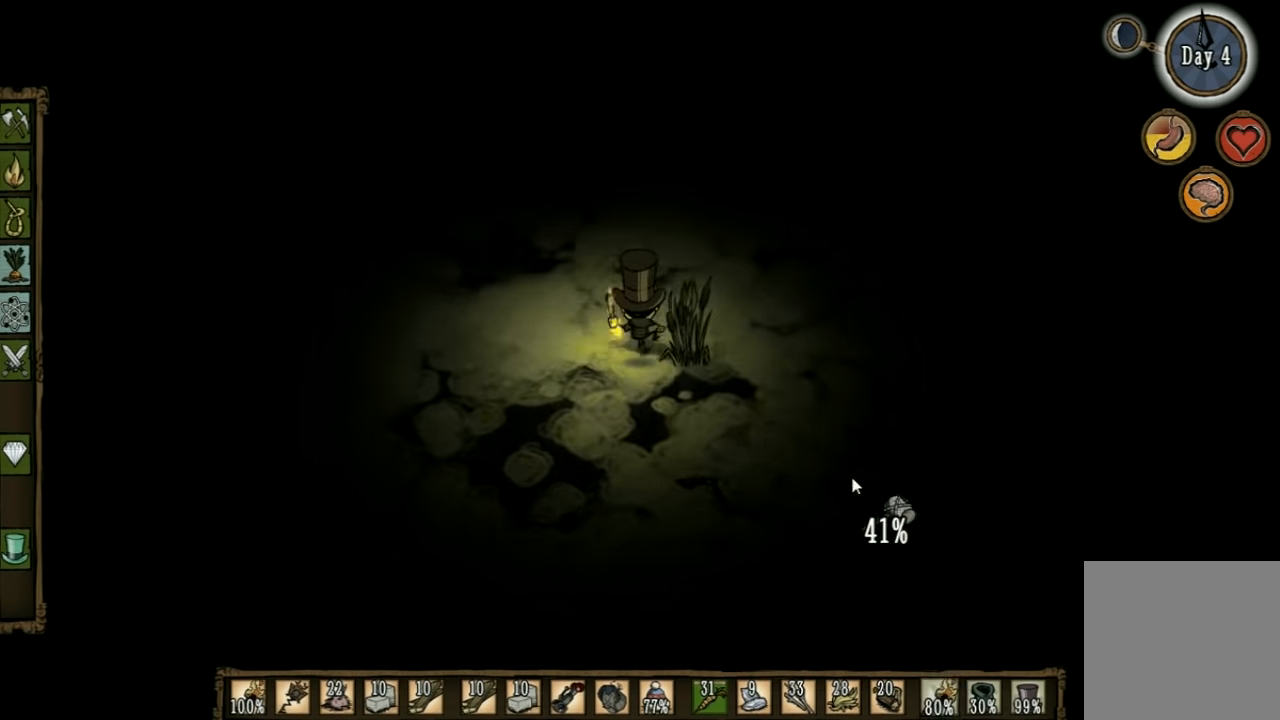
{"keys": ["w"], "events": []}
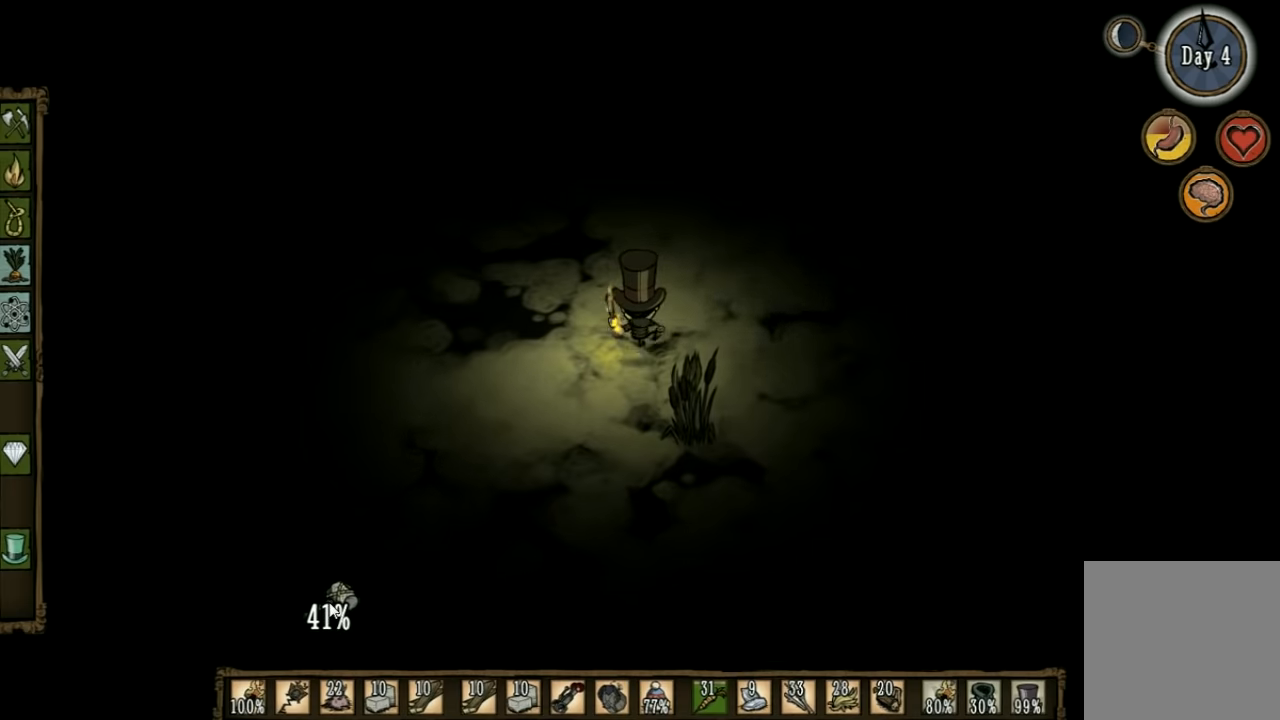
{"keys": ["w"], "events": []}
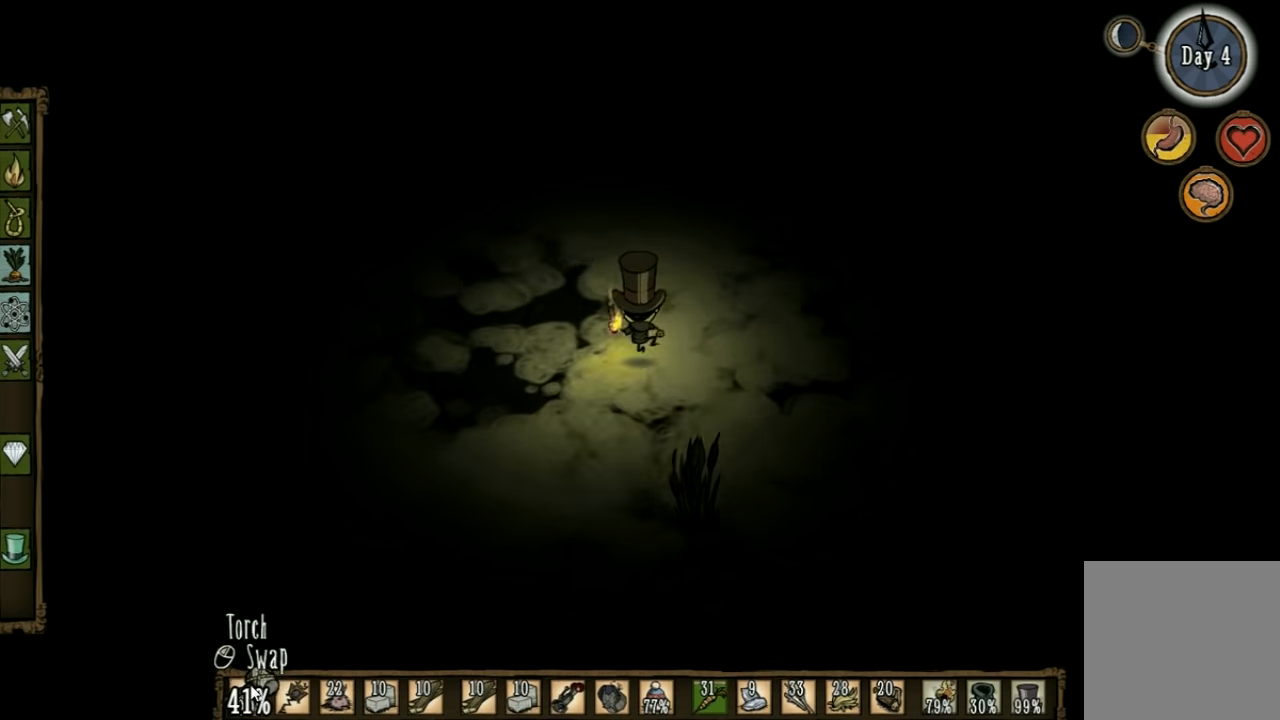
{"keys": ["w"], "events": []}
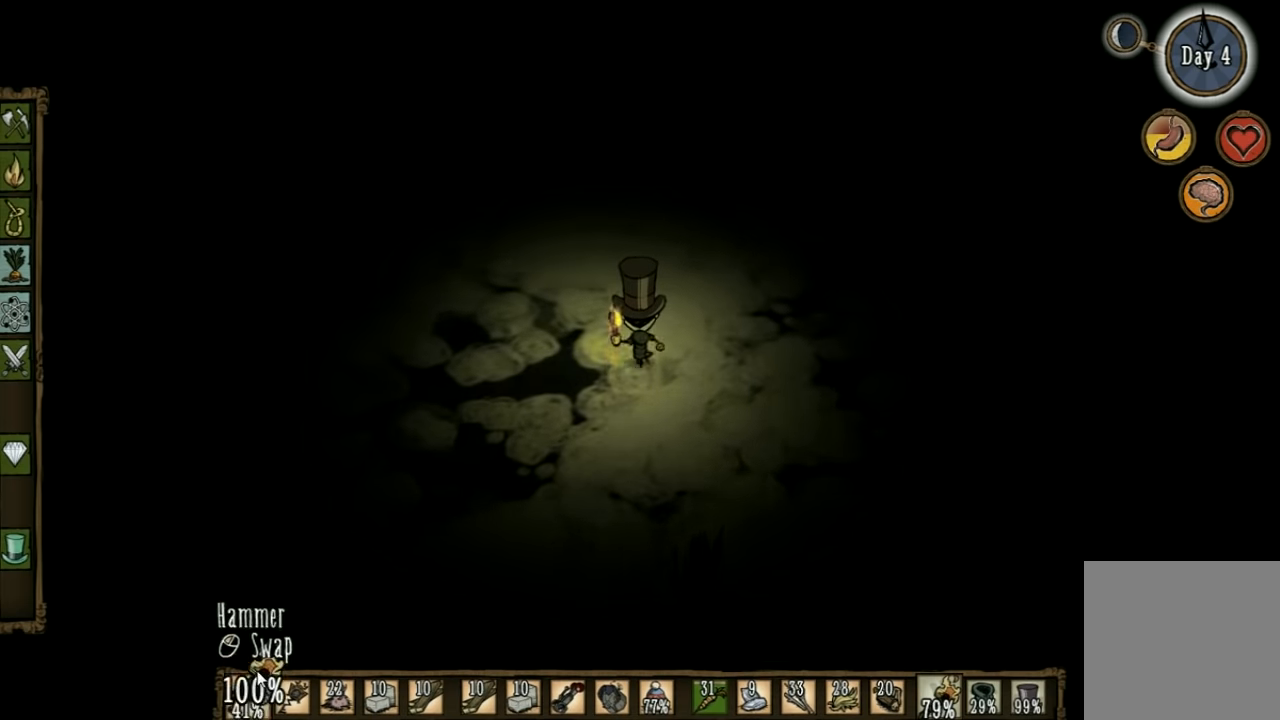
{"keys": ["w"], "events": []}
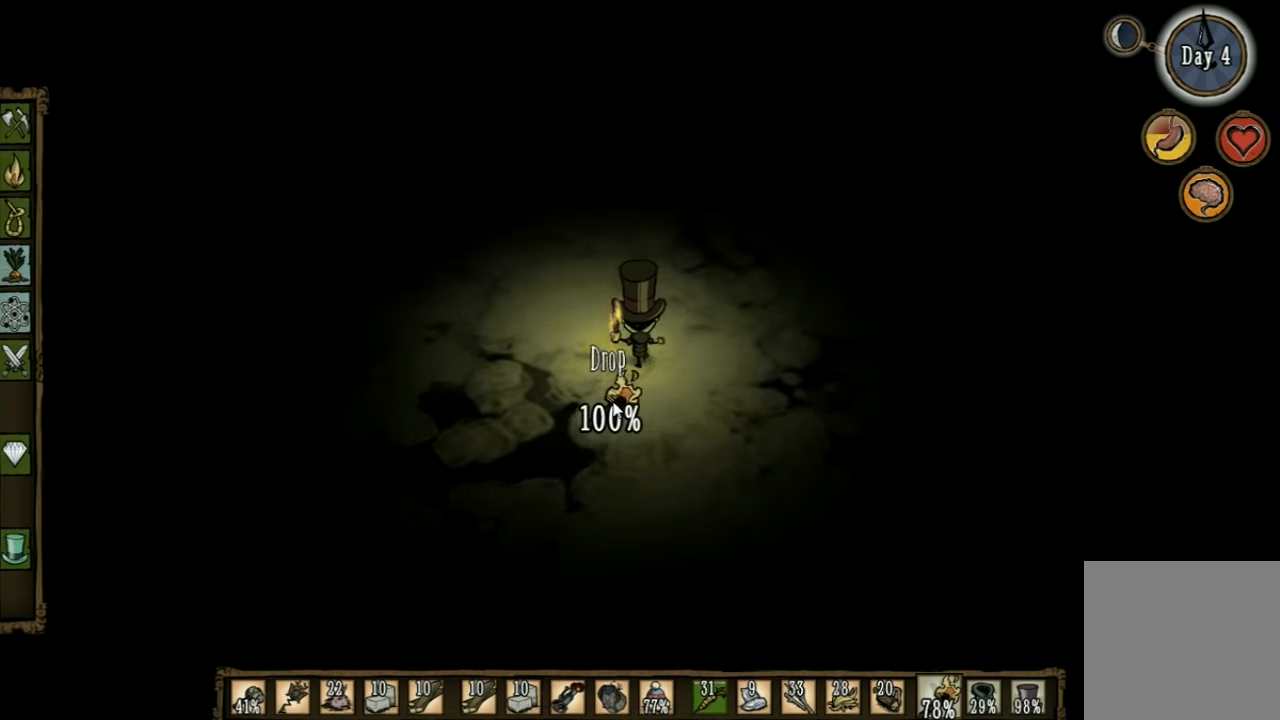
{"keys": ["w"], "events": []}
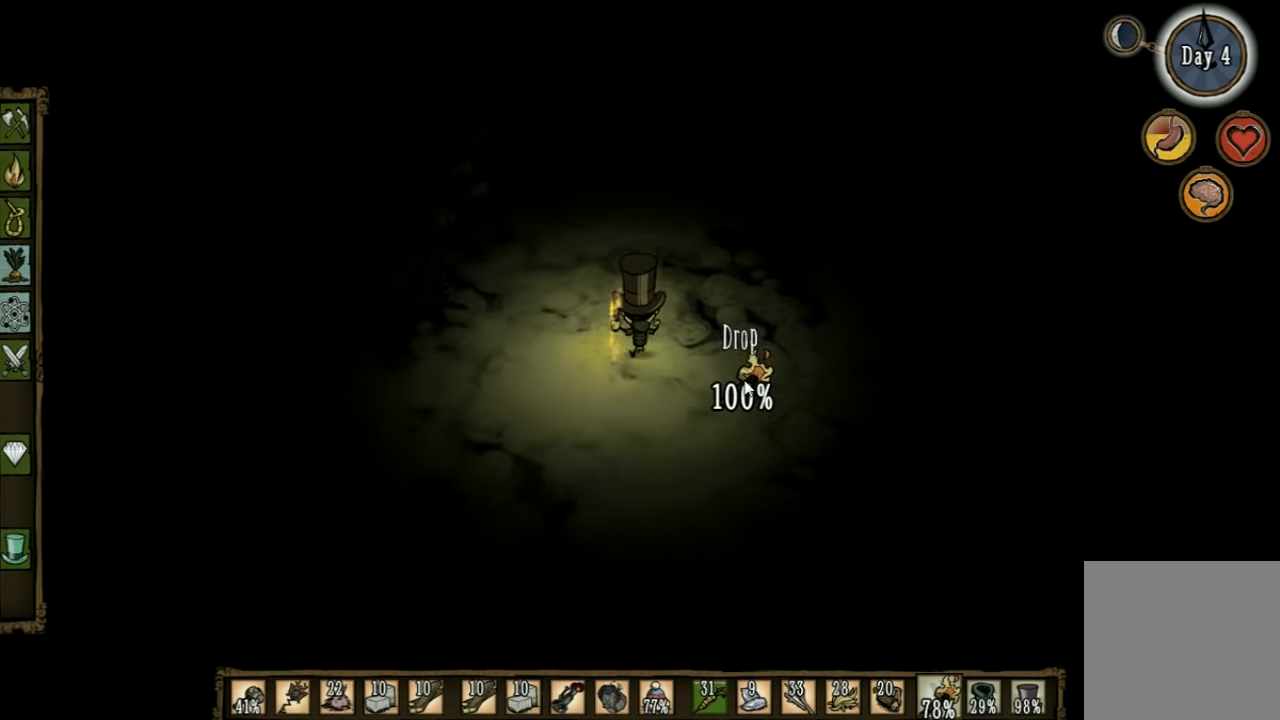
{"keys": ["w"], "events": []}
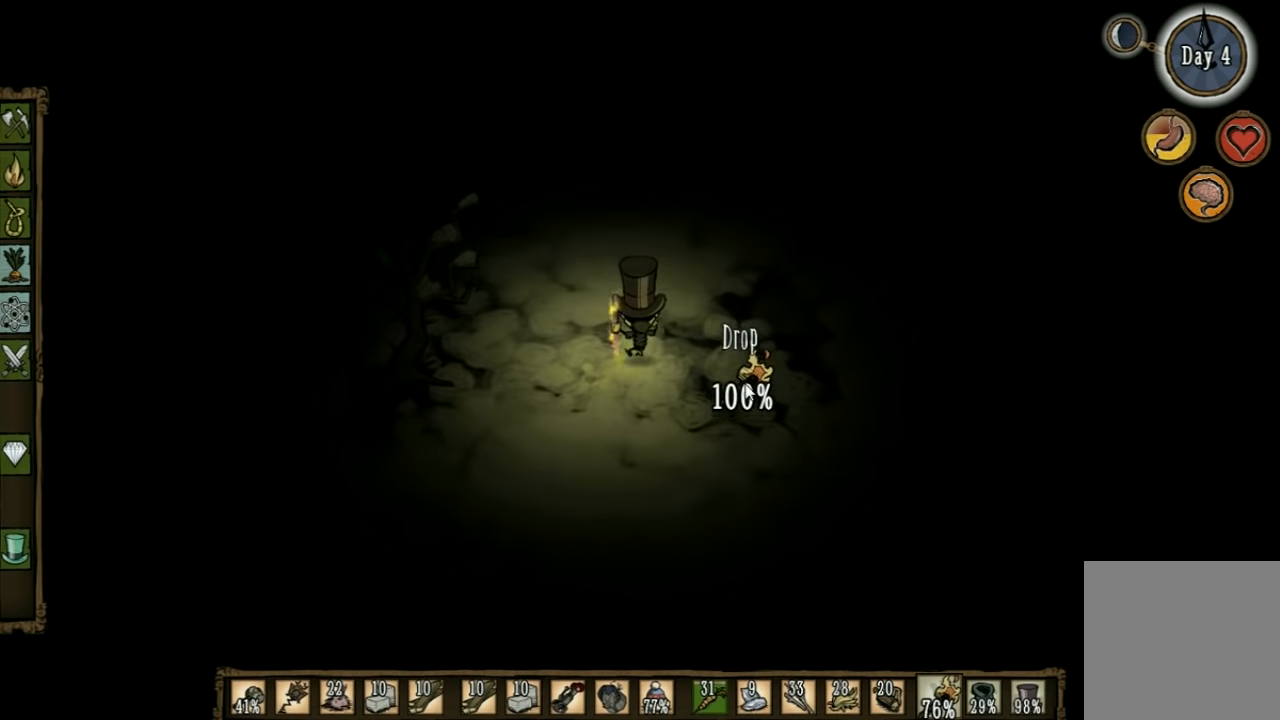
{"keys": ["w"], "events": []}
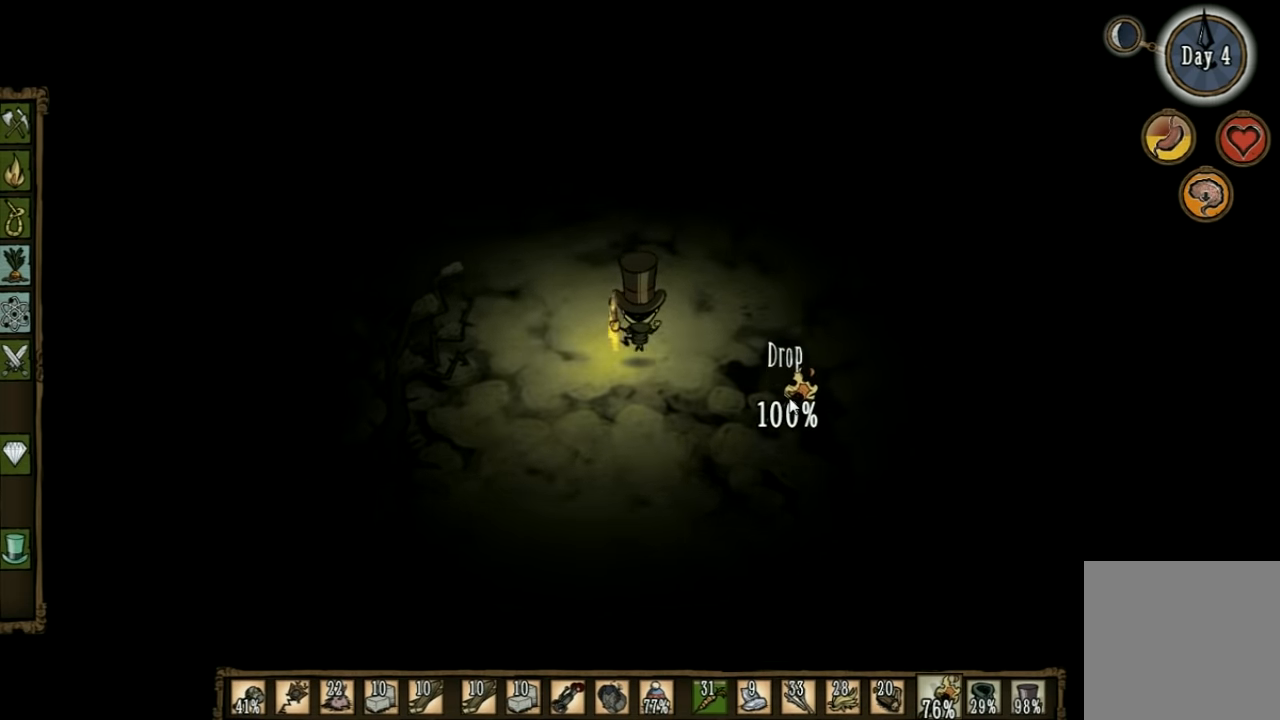
{"keys": ["w"], "events": []}
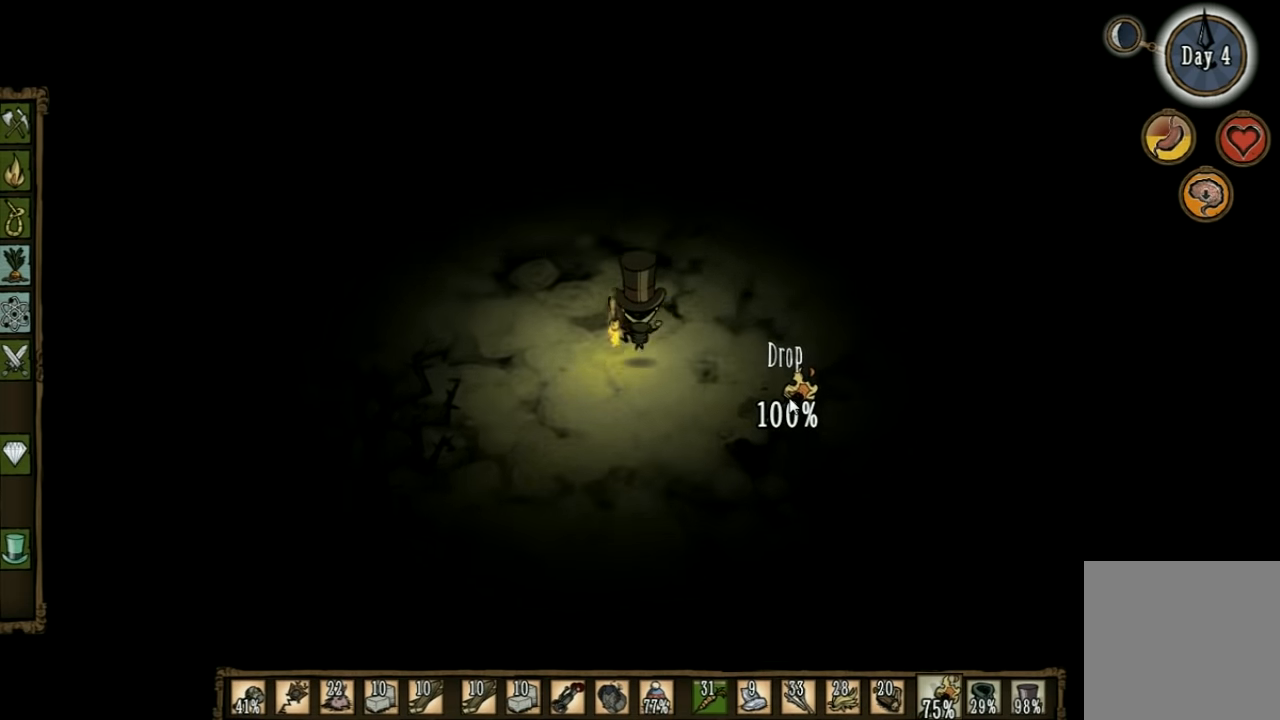
{"keys": ["w"], "events": []}
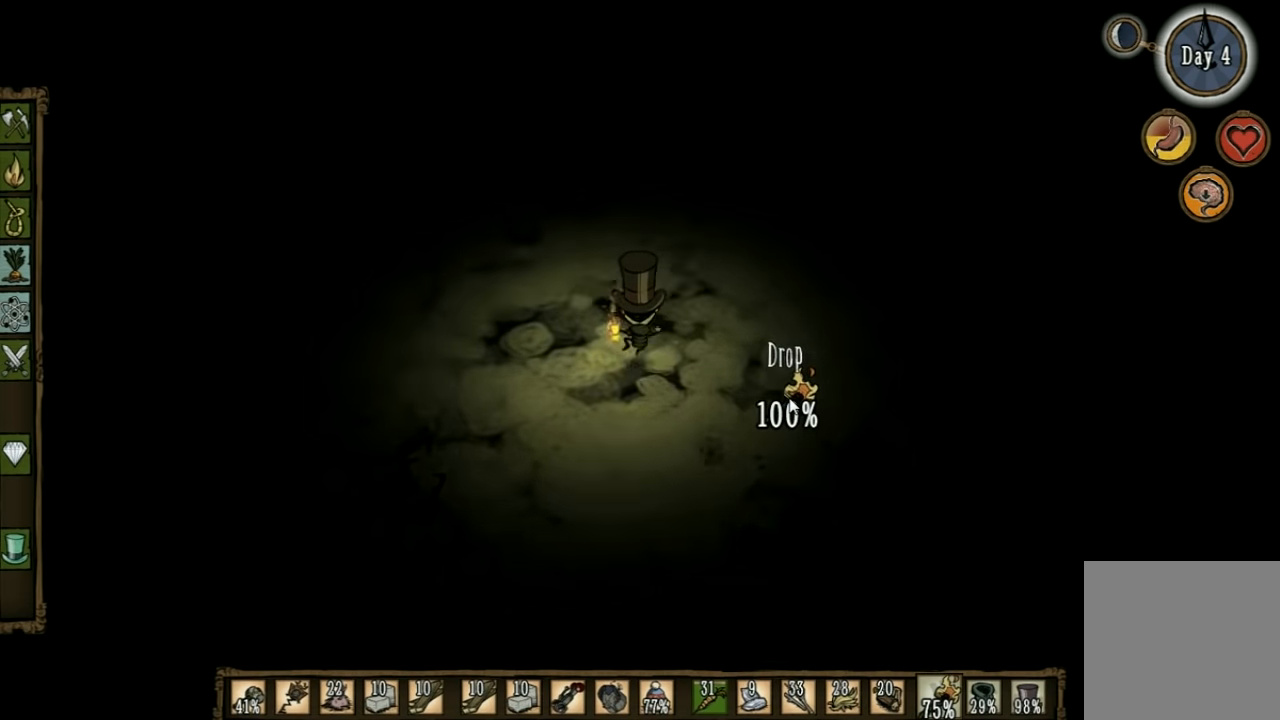
{"keys": [], "events": [[67, "tab", "down"], [134, "w", "up"], [234, "tab", "up"]]}
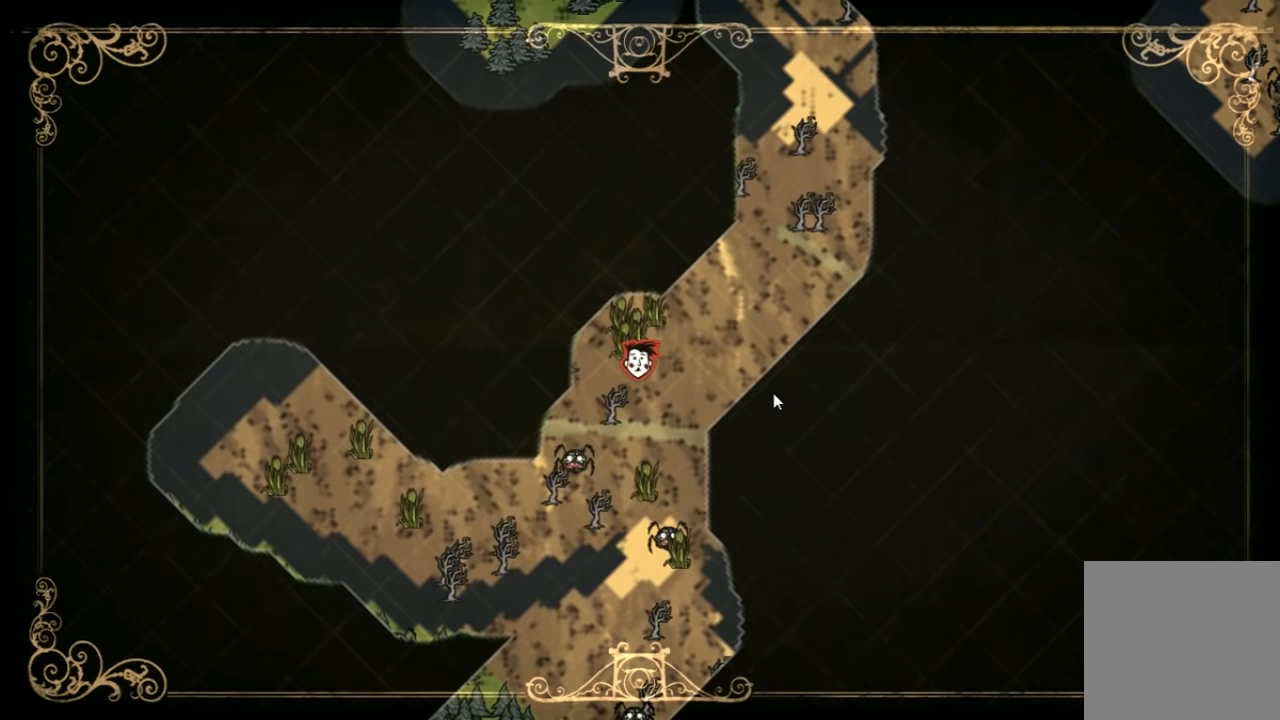
{"keys": [], "events": []}
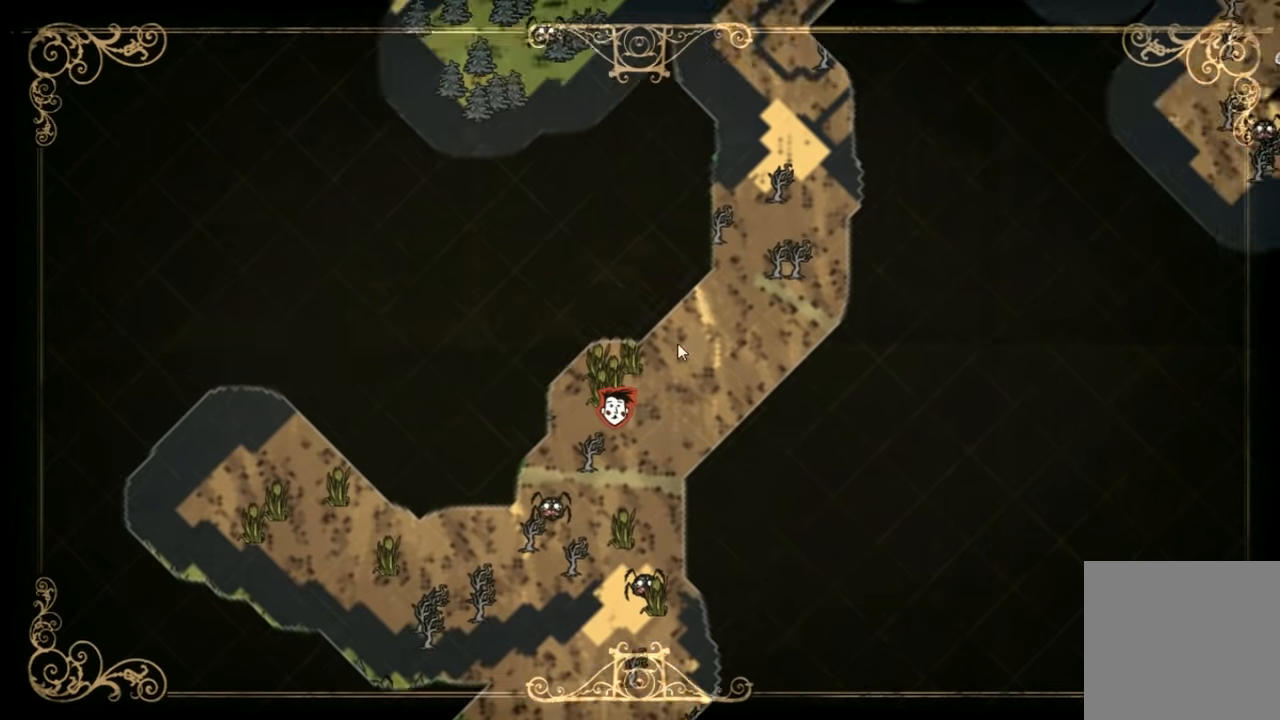
{"keys": [], "events": [[233, "q", "down"], [366, "q", "up"]]}
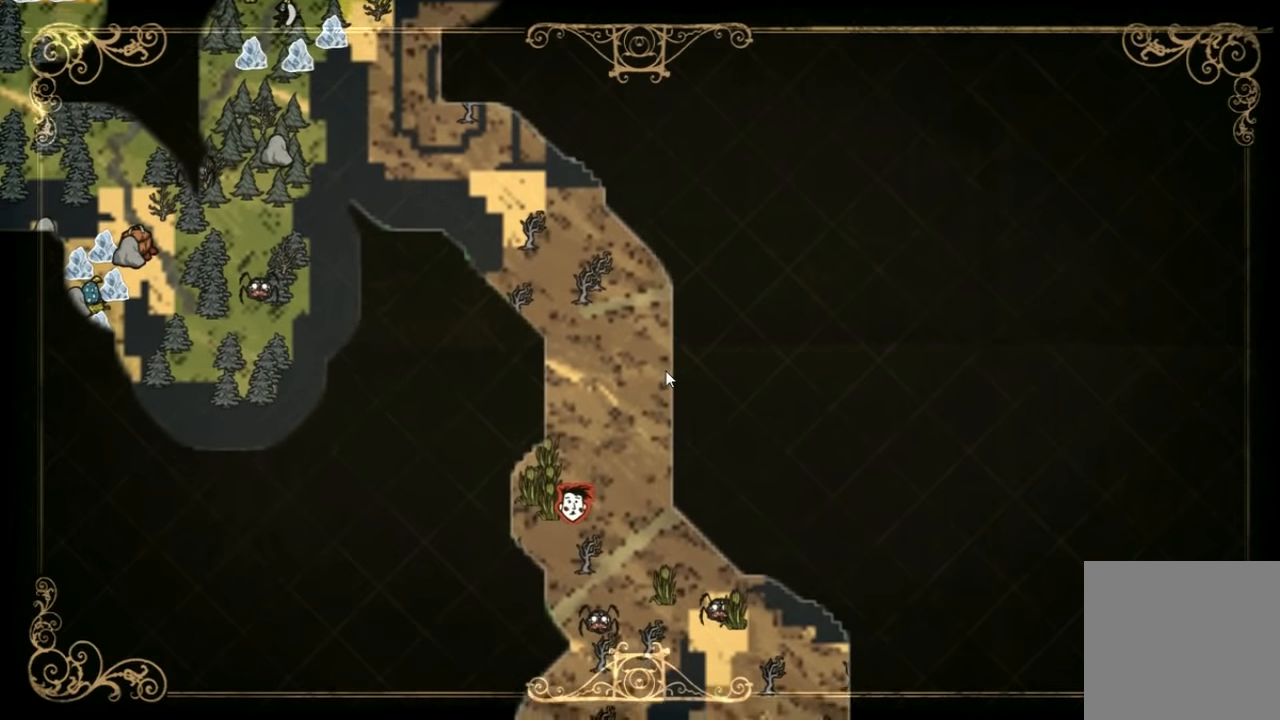
{"keys": [], "events": []}
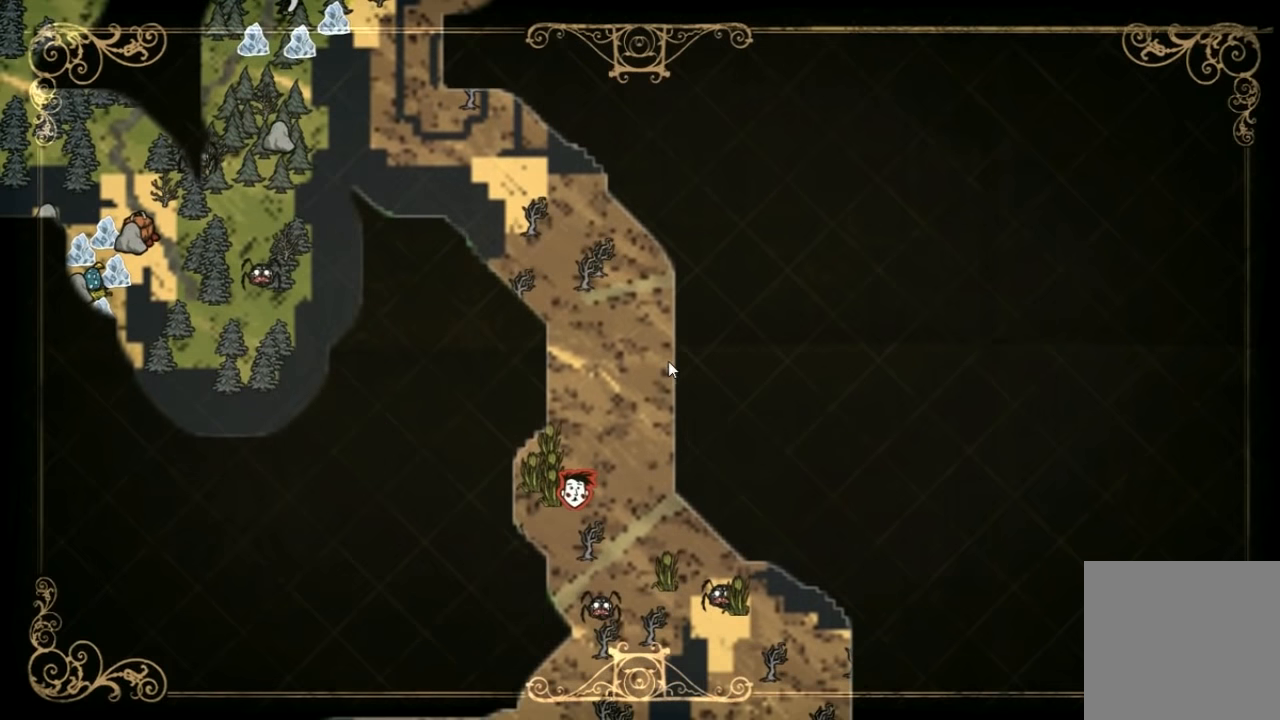
{"keys": ["w"], "events": [[166, "tab", "down"], [233, "w", "down"], [300, "tab", "up"]]}
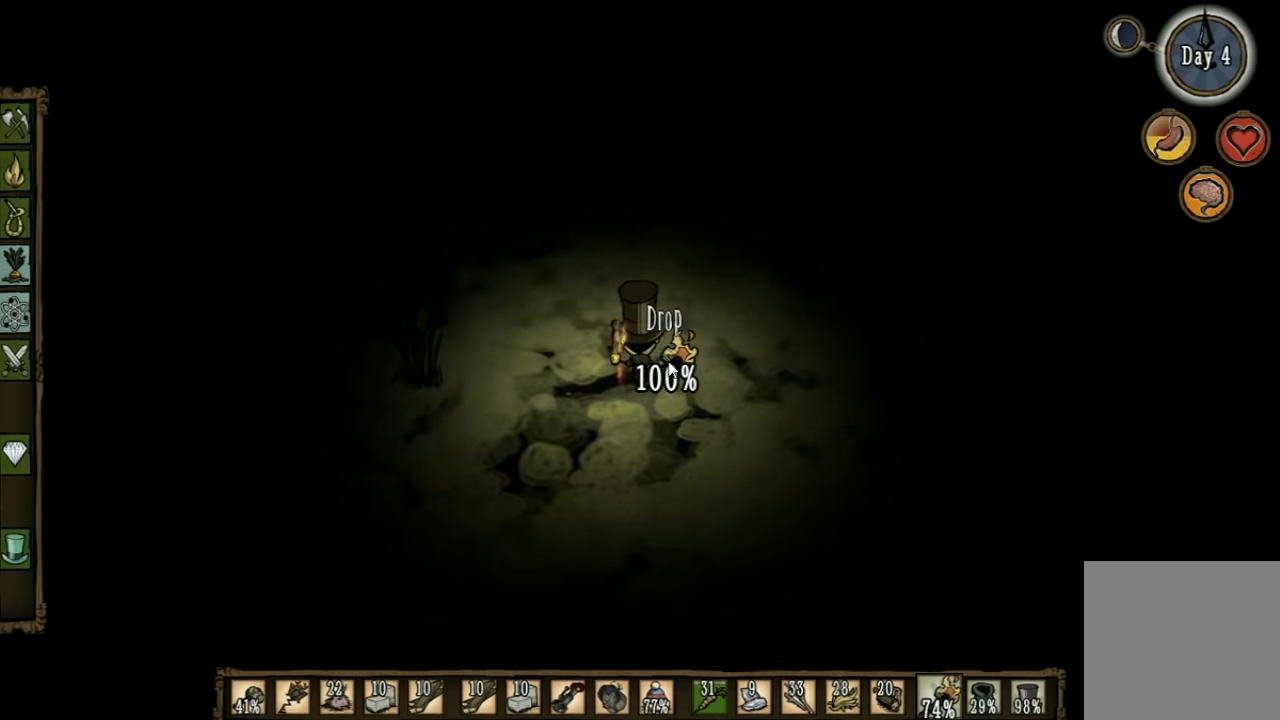
{"keys": ["w"], "events": []}
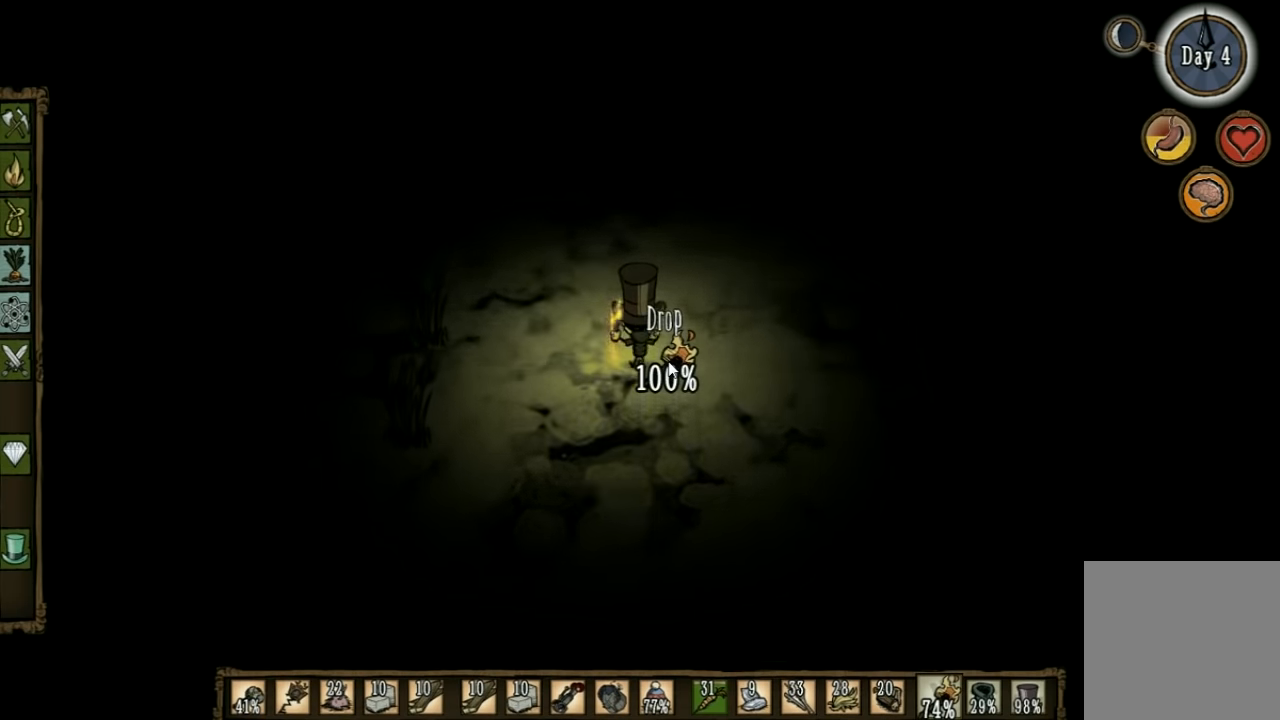
{"keys": ["w"], "events": []}
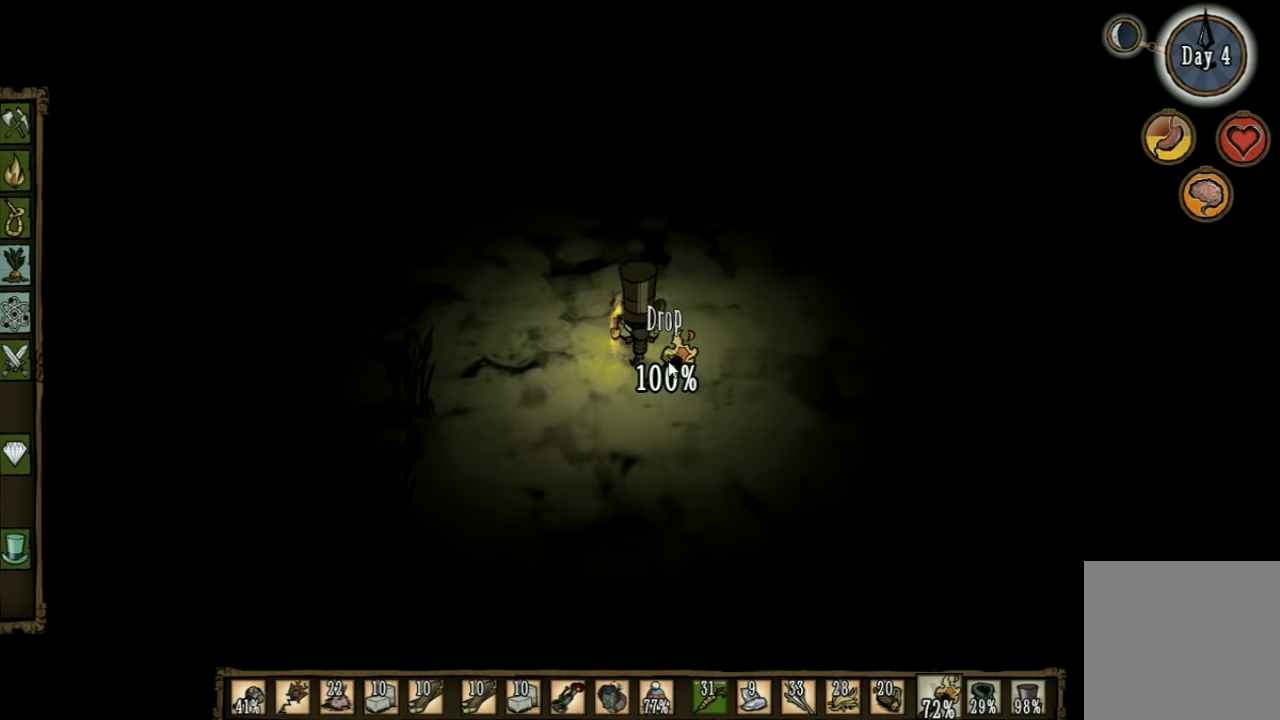
{"keys": ["w"], "events": []}
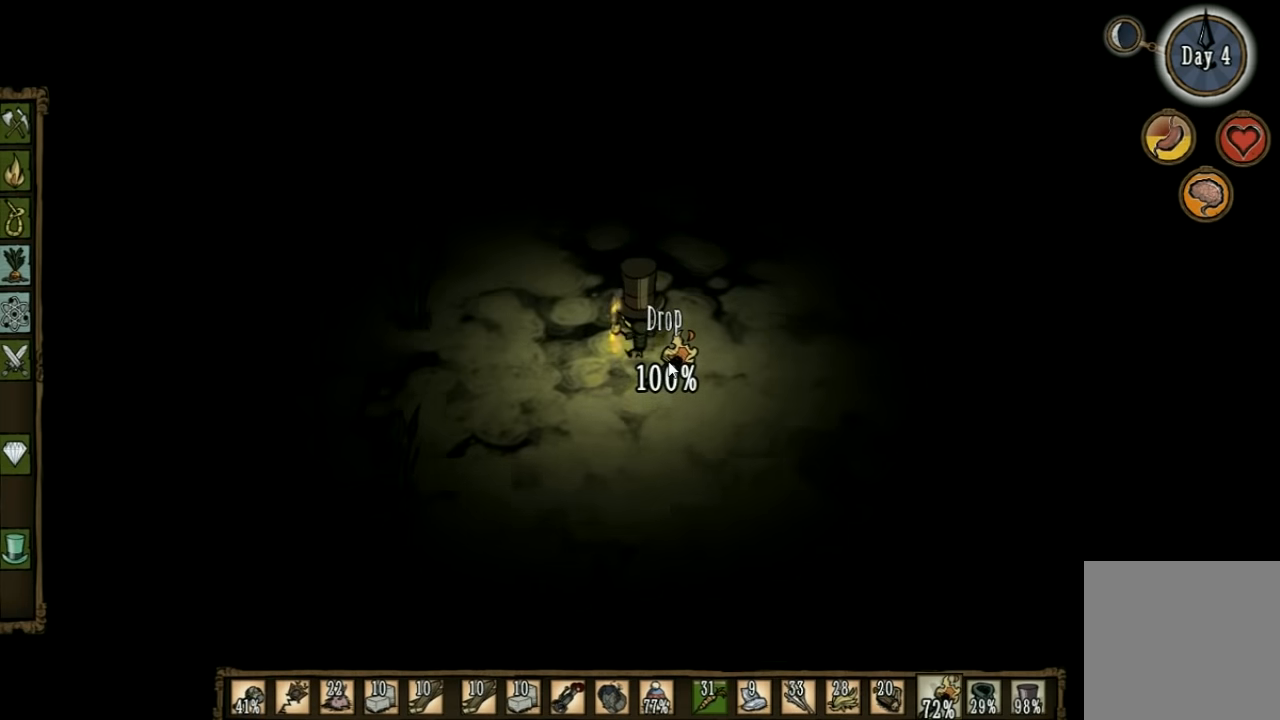
{"keys": ["w"], "events": []}
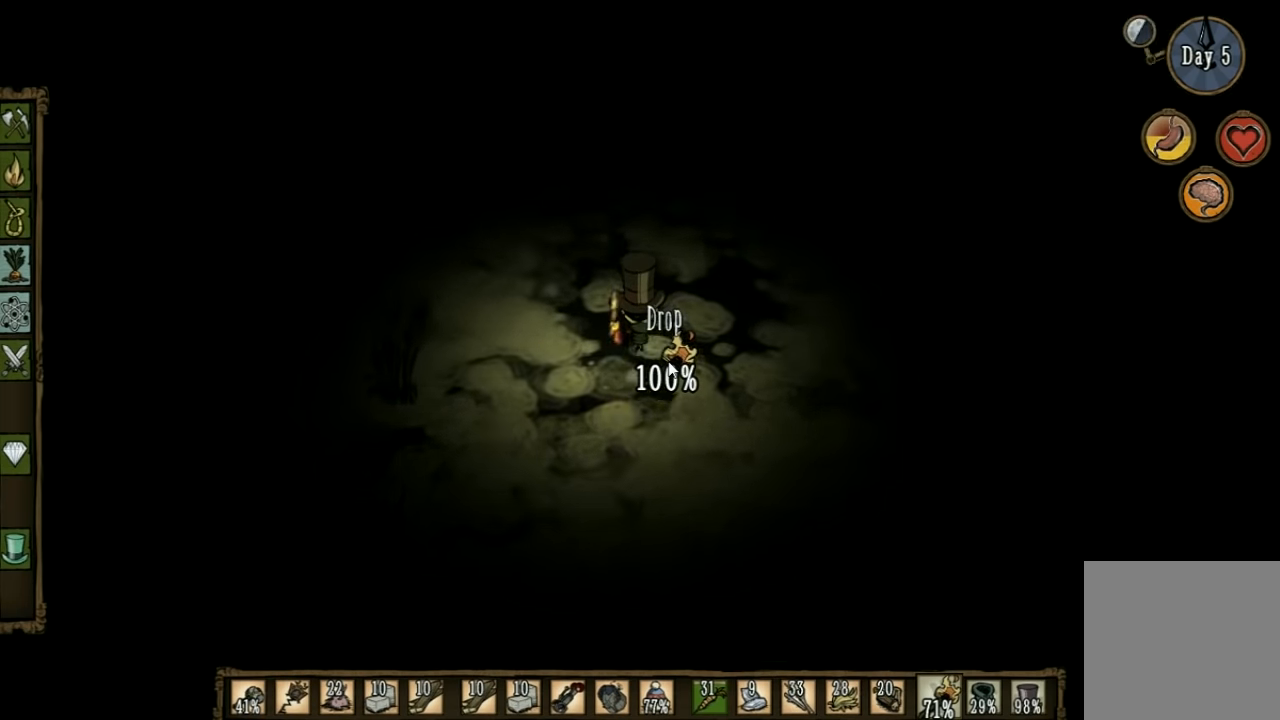
{"keys": ["w"], "events": []}